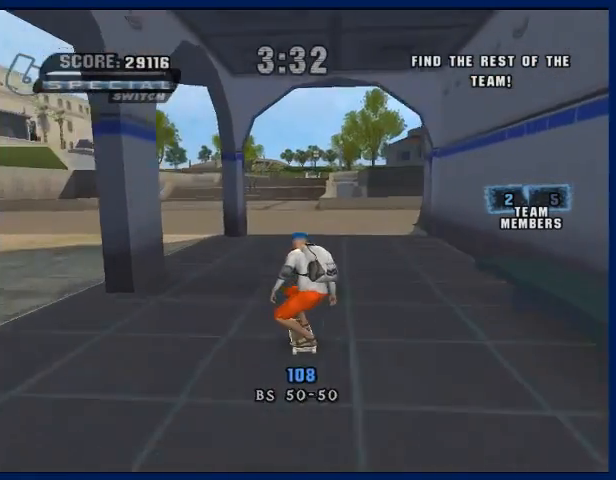
Gameplay with a controller (PlayStation layout); each line is a JSON object with the inputs held at the frame after it. "events" lists button and stick changes between this image and that frame as [ms after this image, input, new state], when the widget could be followed in between. Not read: L3 R3.
{"buttons": ["CROSS"], "left_stick": "right", "right_stick": "center", "events": [[133, "left_stick", "center"], [400, "left_stick", "right"]]}
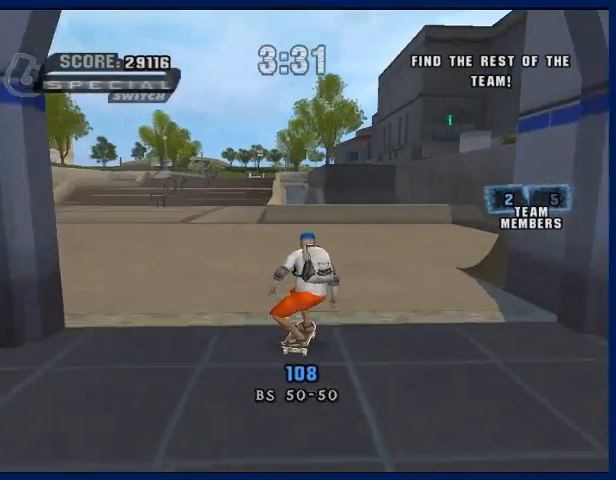
{"buttons": ["CROSS"], "left_stick": "center", "right_stick": "center", "events": [[33, "left_stick", "center"], [367, "left_stick", "right"], [500, "left_stick", "center"]]}
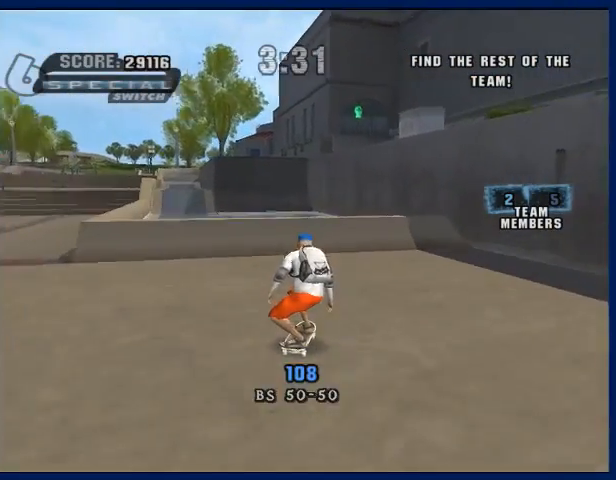
{"buttons": [], "left_stick": "center", "right_stick": "center", "events": [[133, "left_stick", "up"], [200, "left_stick", "center"], [267, "left_stick", "up"], [467, "CROSS", "up"], [467, "left_stick", "center"]]}
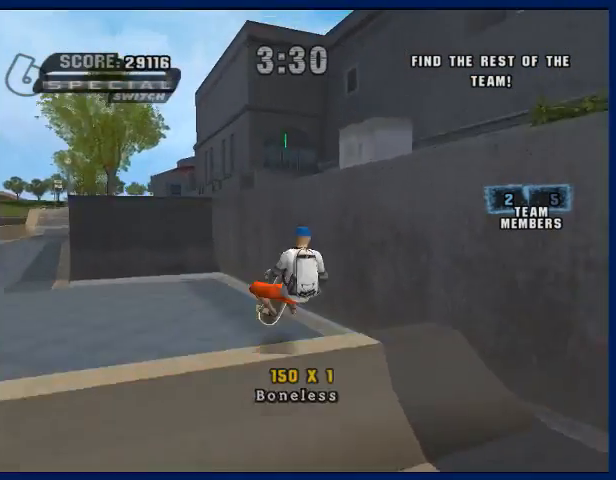
{"buttons": [], "left_stick": "center", "right_stick": "center", "events": []}
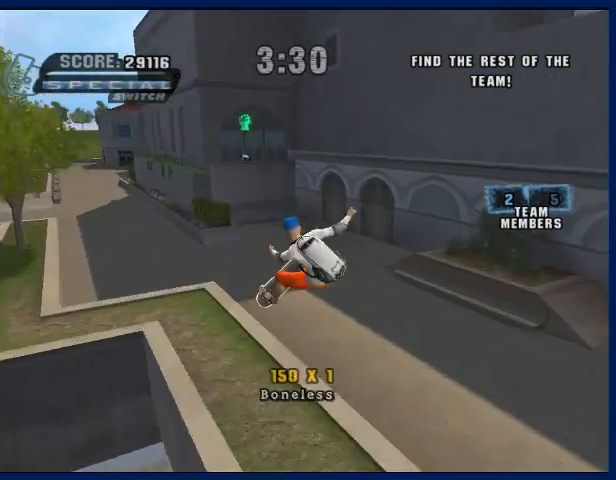
{"buttons": ["CROSS"], "left_stick": "center", "right_stick": "center", "events": [[167, "CROSS", "down"]]}
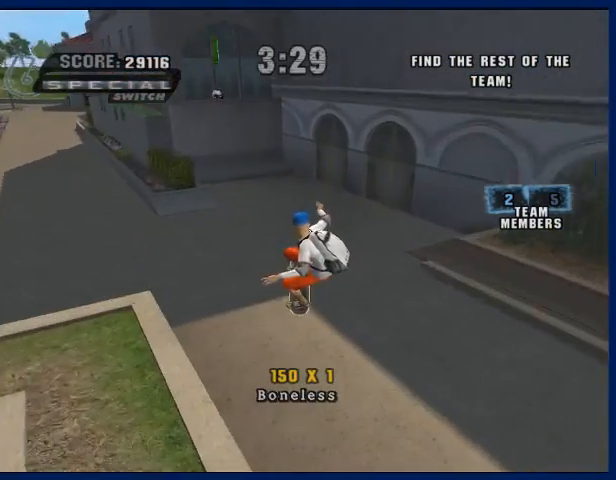
{"buttons": ["CROSS"], "left_stick": "center", "right_stick": "center", "events": [[300, "left_stick", "up-right"], [400, "left_stick", "center"]]}
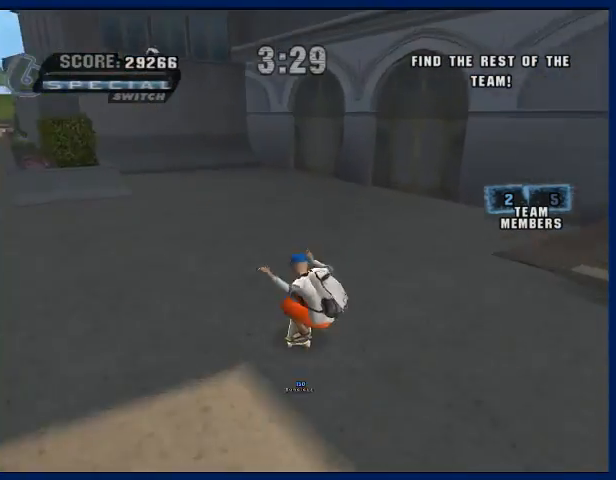
{"buttons": ["CROSS"], "left_stick": "center", "right_stick": "center", "events": [[33, "left_stick", "left"], [233, "left_stick", "center"]]}
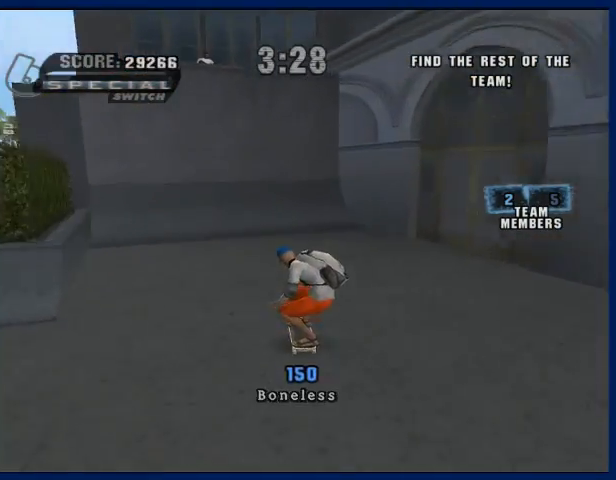
{"buttons": ["CROSS"], "left_stick": "center", "right_stick": "center", "events": [[167, "left_stick", "left"], [367, "left_stick", "center"]]}
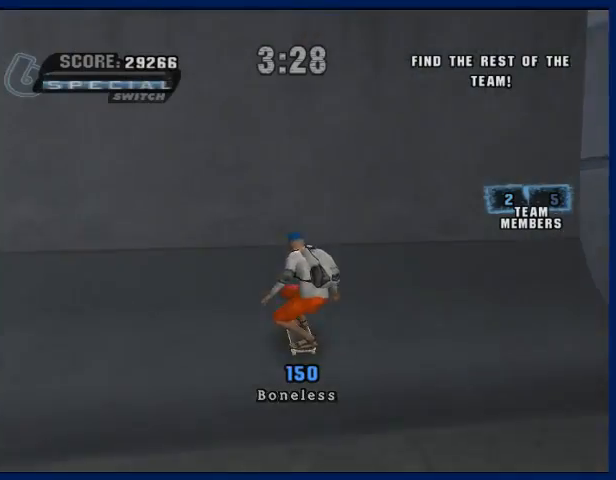
{"buttons": ["CROSS"], "left_stick": "center", "right_stick": "center", "events": [[200, "left_stick", "down"], [233, "CROSS", "up"], [233, "TRIANGLE", "down"], [367, "TRIANGLE", "up"], [367, "left_stick", "center"], [433, "CROSS", "down"]]}
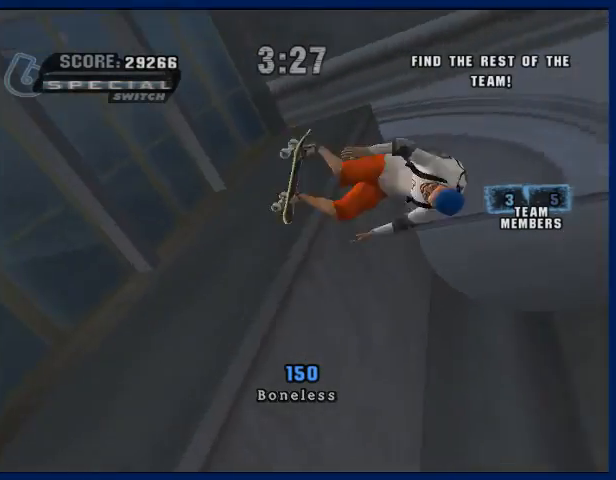
{"buttons": ["CROSS"], "left_stick": "center", "right_stick": "center", "events": [[33, "CROSS", "up"], [167, "CROSS", "down"]]}
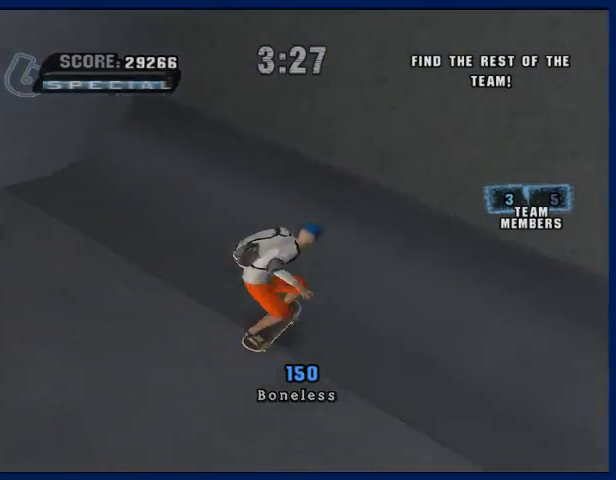
{"buttons": ["CROSS"], "left_stick": "center", "right_stick": "center", "events": [[33, "left_stick", "right"], [233, "left_stick", "center"]]}
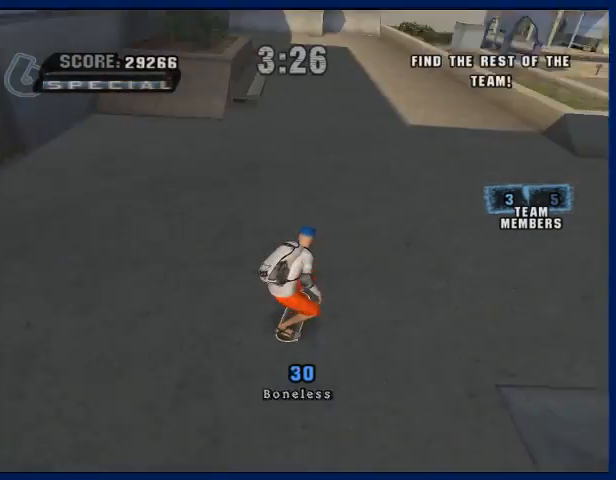
{"buttons": ["CROSS"], "left_stick": "center", "right_stick": "center", "events": [[300, "left_stick", "right"], [500, "left_stick", "center"]]}
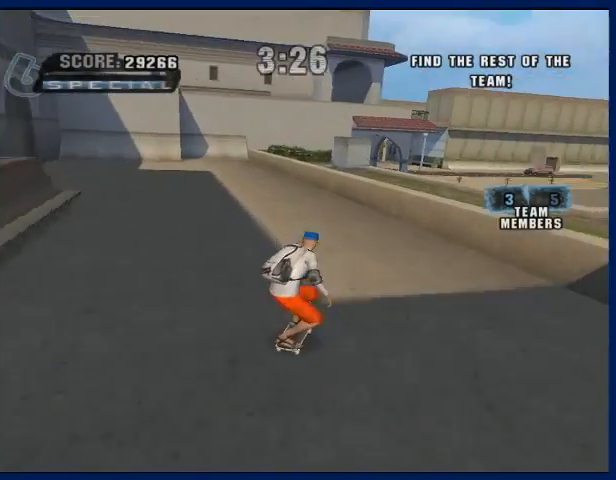
{"buttons": ["CROSS"], "left_stick": "up", "right_stick": "center", "events": [[200, "left_stick", "up-left"], [267, "left_stick", "center"], [333, "left_stick", "up"], [400, "left_stick", "center"], [467, "left_stick", "up"]]}
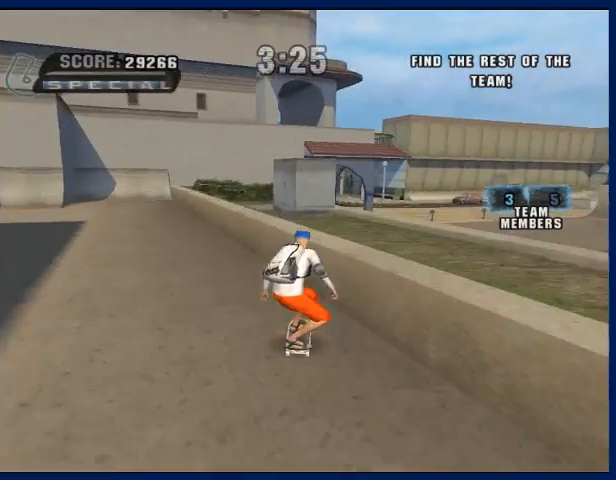
{"buttons": [], "left_stick": "center", "right_stick": "center", "events": [[67, "CIRCLE", "down"], [67, "CROSS", "up"], [267, "CIRCLE", "up"], [300, "left_stick", "center"]]}
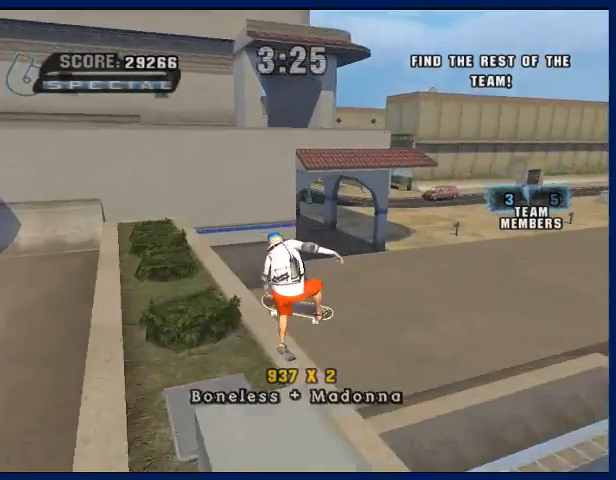
{"buttons": ["CROSS"], "left_stick": "right", "right_stick": "center", "events": [[100, "CROSS", "down"], [500, "left_stick", "right"]]}
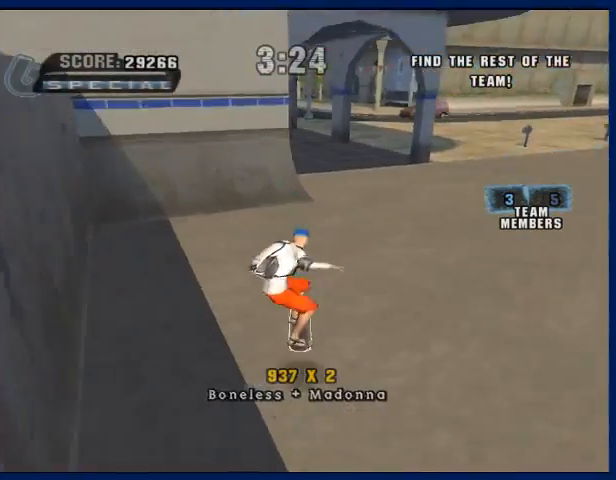
{"buttons": ["CROSS"], "left_stick": "left", "right_stick": "center", "events": [[200, "left_stick", "center"], [400, "left_stick", "left"]]}
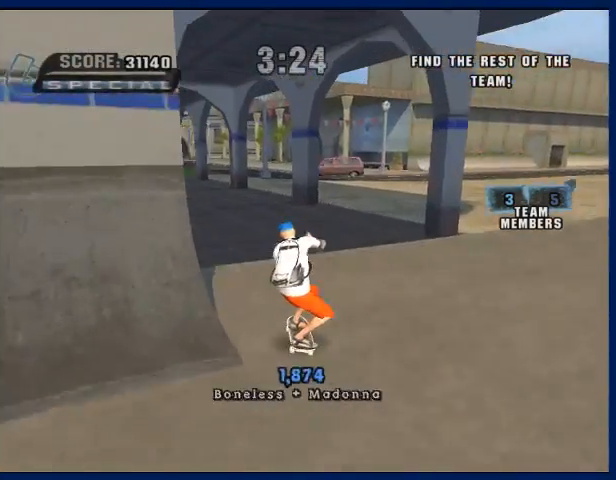
{"buttons": ["CROSS"], "left_stick": "left", "right_stick": "center", "events": [[67, "left_stick", "center"], [267, "left_stick", "left"], [367, "left_stick", "center"], [433, "left_stick", "left"]]}
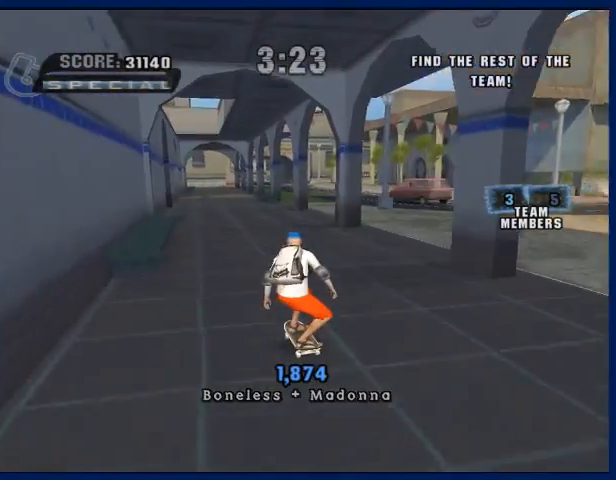
{"buttons": ["CROSS"], "left_stick": "center", "right_stick": "center", "events": [[67, "left_stick", "center"], [300, "left_stick", "right"], [433, "left_stick", "center"]]}
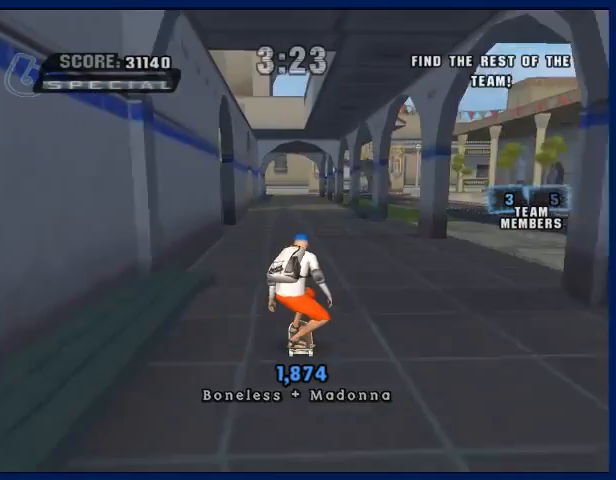
{"buttons": ["CROSS"], "left_stick": "down-left", "right_stick": "center", "events": [[433, "left_stick", "down-left"]]}
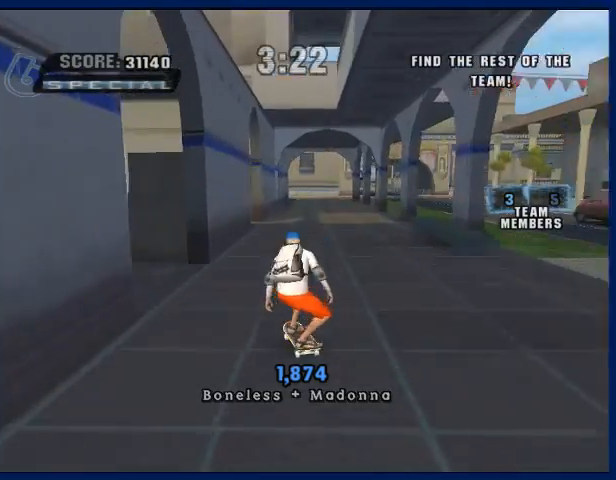
{"buttons": ["CROSS"], "left_stick": "right", "right_stick": "center", "events": [[300, "left_stick", "center"], [367, "left_stick", "right"]]}
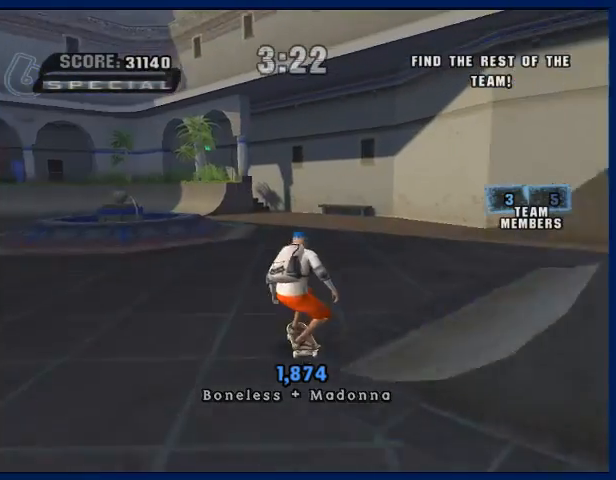
{"buttons": ["CROSS"], "left_stick": "center", "right_stick": "center", "events": [[300, "left_stick", "center"]]}
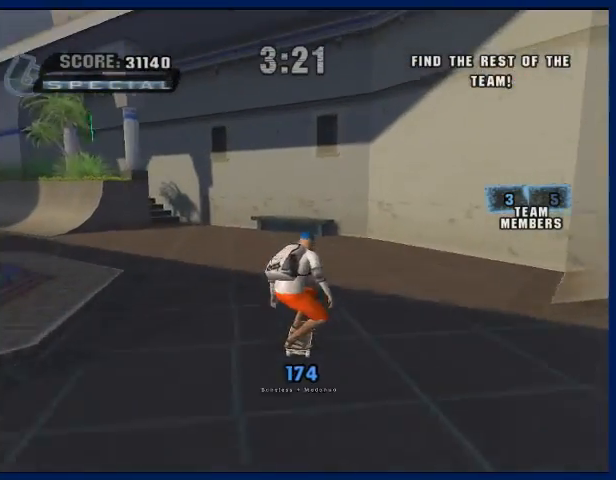
{"buttons": ["CROSS"], "left_stick": "up-left", "right_stick": "center", "events": [[33, "left_stick", "left"], [267, "left_stick", "center"], [433, "left_stick", "up-left"]]}
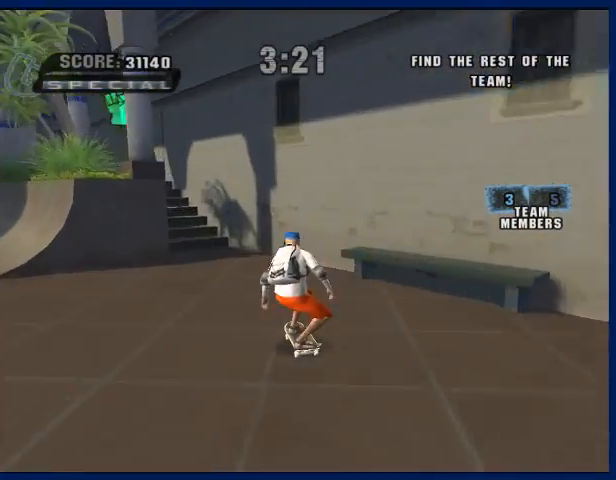
{"buttons": ["R1"], "left_stick": "up-left", "right_stick": "center", "events": [[133, "left_stick", "up"], [300, "left_stick", "up-left"], [333, "CROSS", "up"], [433, "R1", "down"]]}
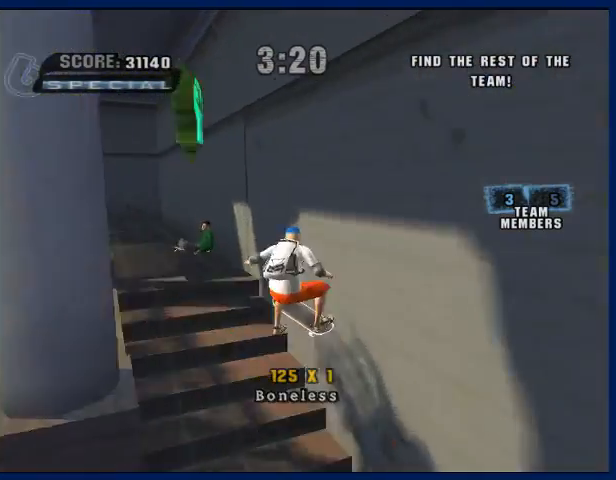
{"buttons": [], "left_stick": "down-left", "right_stick": "center", "events": [[100, "R1", "up"], [367, "CROSS", "down"], [467, "CROSS", "up"], [500, "left_stick", "down-left"]]}
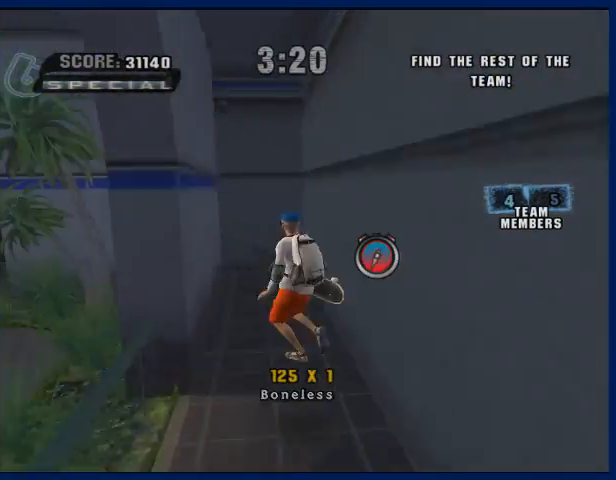
{"buttons": [], "left_stick": "down-left", "right_stick": "center", "events": []}
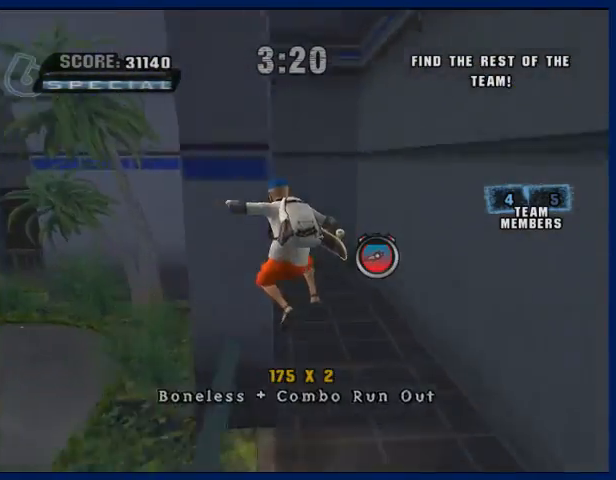
{"buttons": [], "left_stick": "down-left", "right_stick": "center", "events": [[33, "left_stick", "down"], [100, "right_stick", "right"], [200, "right_stick", "center"], [267, "CROSS", "down"], [333, "CROSS", "up"], [400, "left_stick", "down-left"]]}
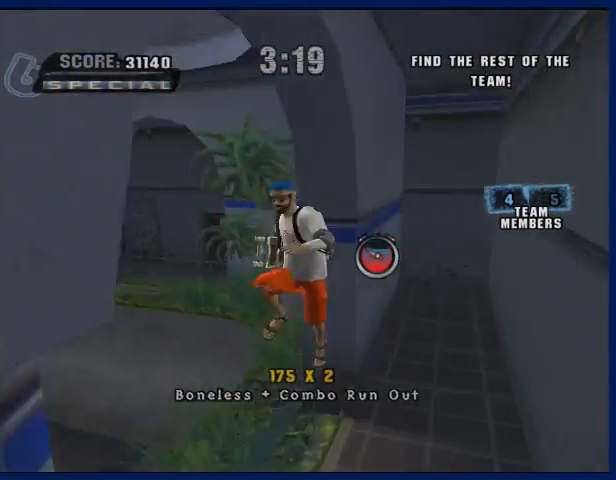
{"buttons": ["TRIANGLE"], "left_stick": "up-left", "right_stick": "center", "events": [[233, "TRIANGLE", "down"], [467, "left_stick", "up-left"]]}
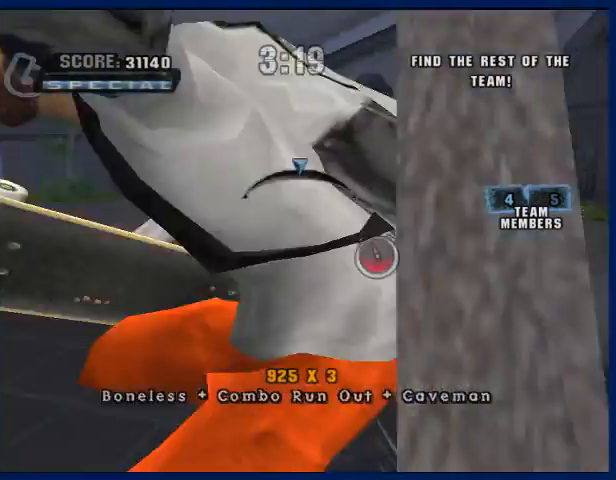
{"buttons": [], "left_stick": "center", "right_stick": "center", "events": [[200, "TRIANGLE", "up"], [300, "left_stick", "center"]]}
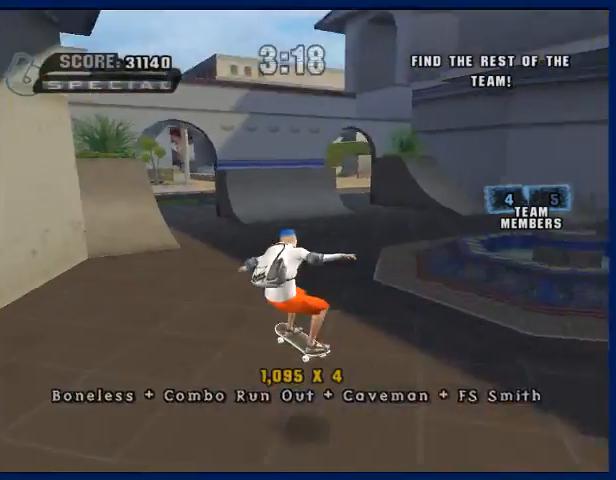
{"buttons": ["CROSS"], "left_stick": "center", "right_stick": "center", "events": [[167, "left_stick", "right"], [367, "CROSS", "down"], [433, "left_stick", "center"]]}
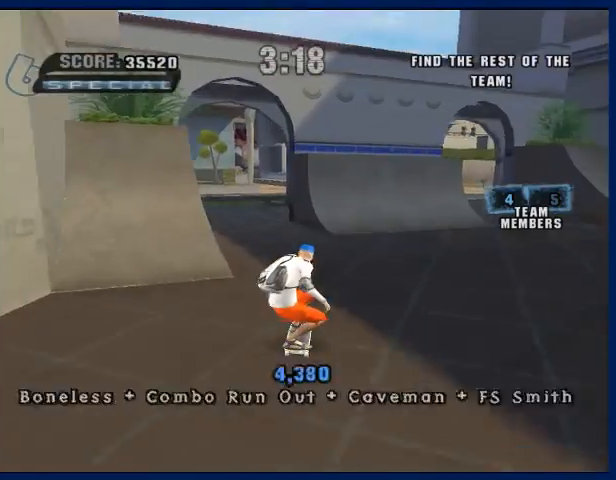
{"buttons": ["CROSS"], "left_stick": "down-left", "right_stick": "center", "events": [[67, "left_stick", "left"], [200, "left_stick", "center"], [400, "left_stick", "left"], [467, "left_stick", "down-left"]]}